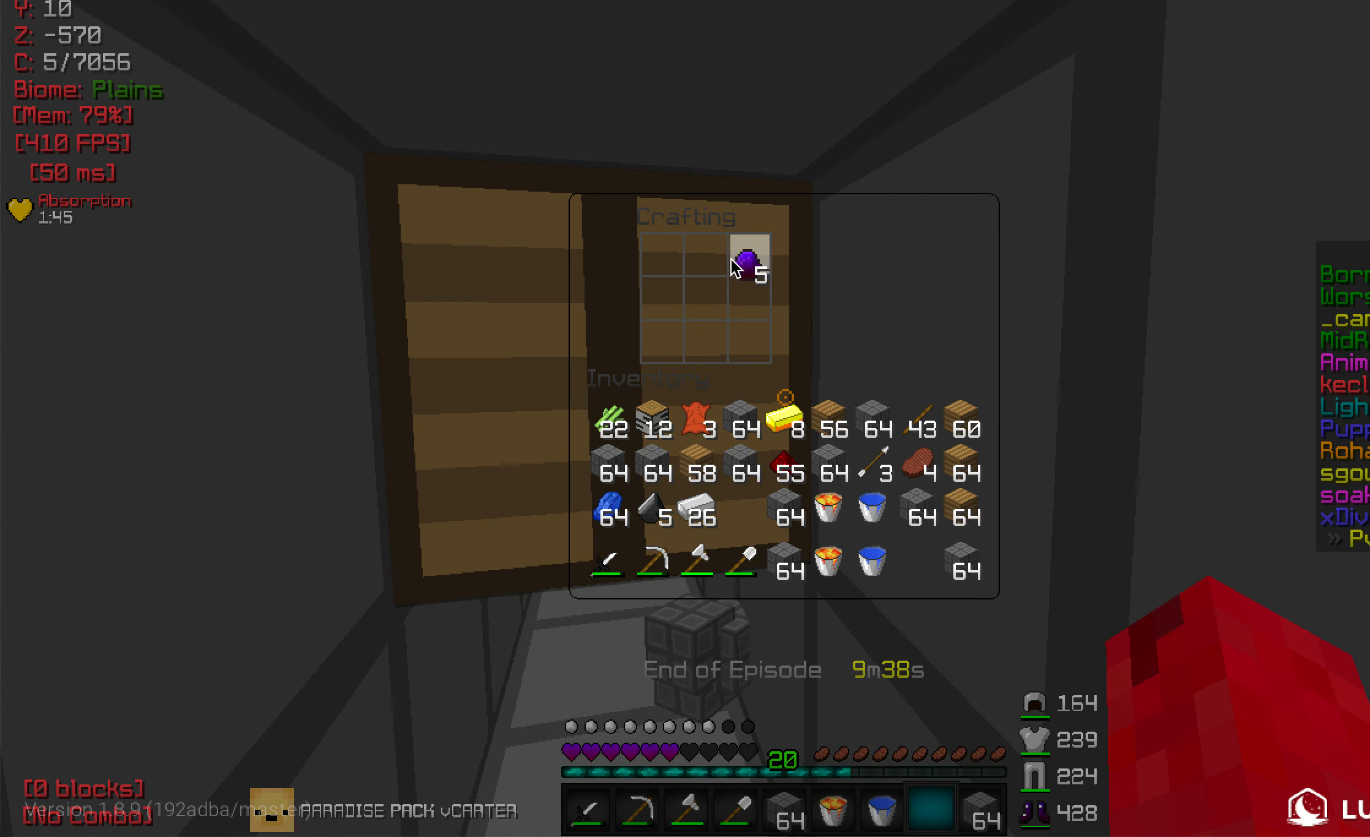
Gameplay with keyboard and mouse; each line is a JSON object with the keys and mouse buttons held at the frame after it. "events" lists presses ("down") and releases ("up") of "a", "d", "s", "w", "mouse_left" and "mouse_right" between this image and that frame as [ms after this image, input, new state], when the widget could be followed in between. "mouse_left", "mouse_right" = the "left", "right" buttons of the "mouse" list. No other keys are recorded. Fast repeated clicks can show as one long hold. Mouse movement is not recorded.
{"keys": [], "mouse": [], "events": []}
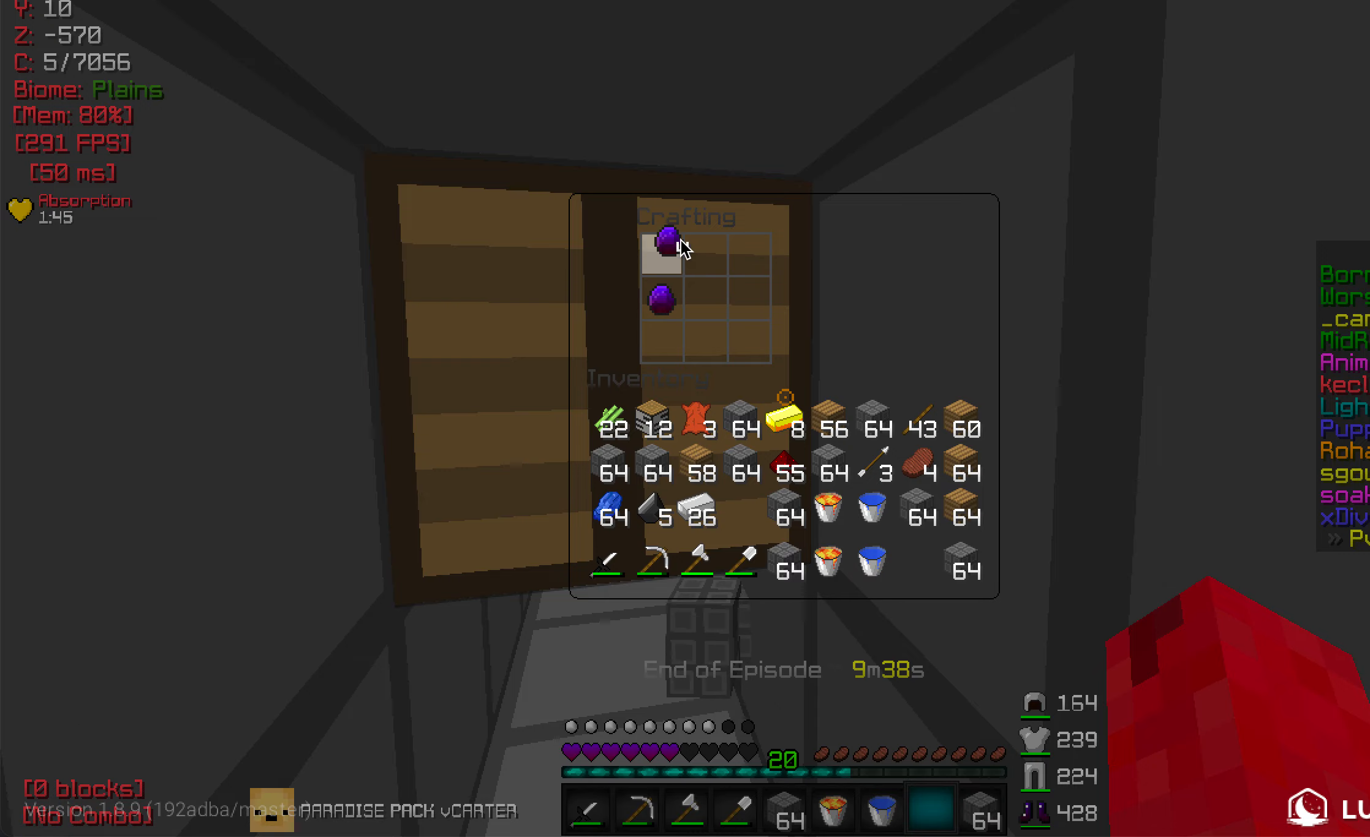
{"keys": [], "mouse": [], "events": []}
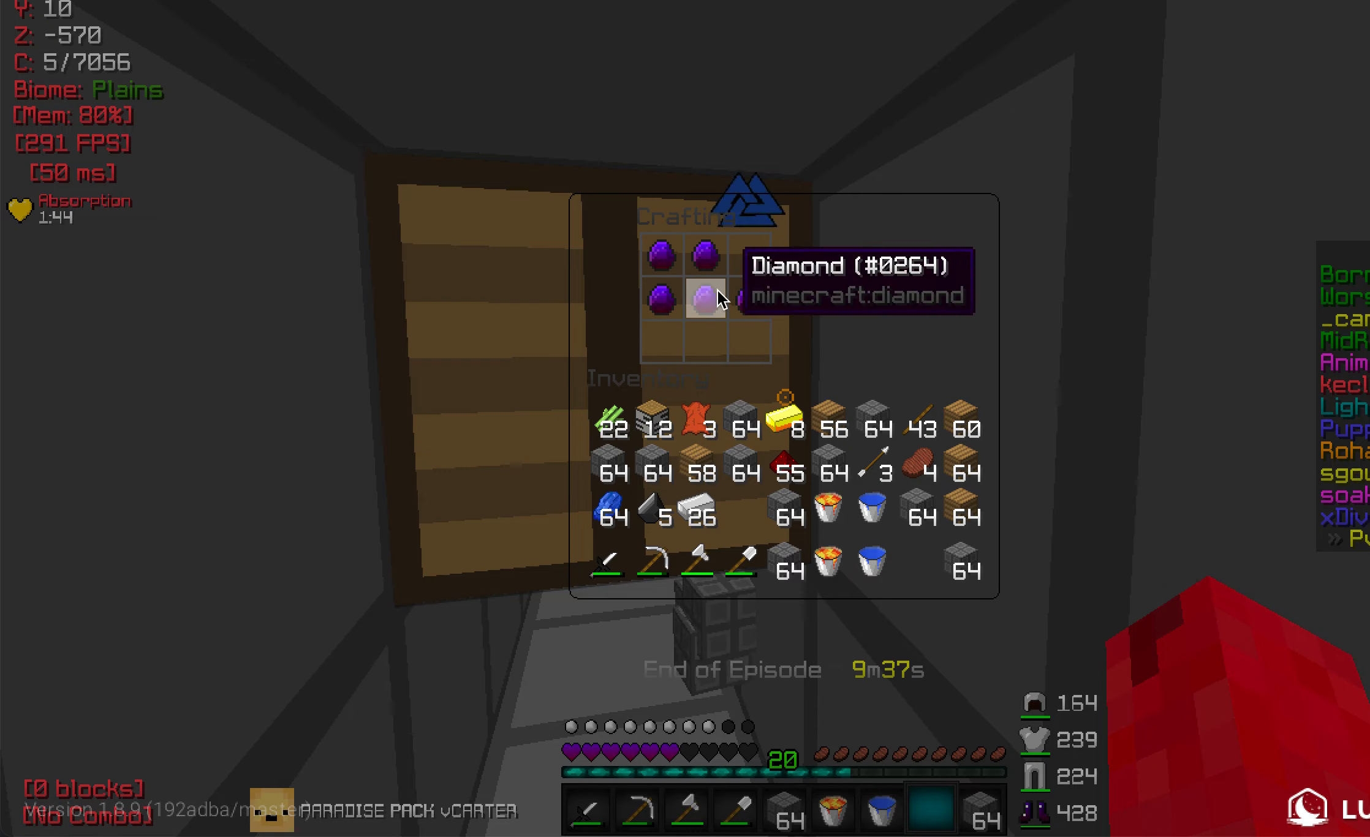
{"keys": [], "mouse": [], "events": []}
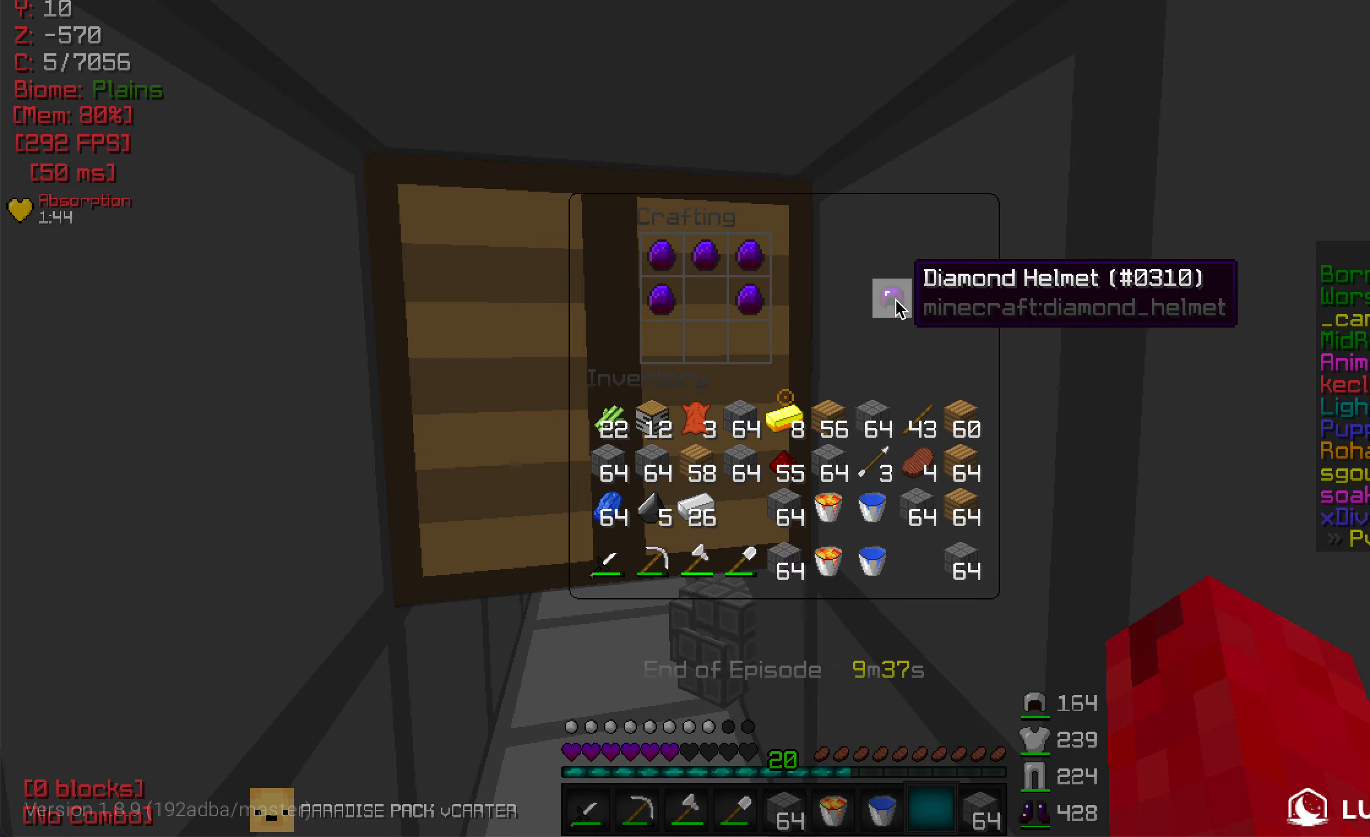
{"keys": [], "mouse": [], "events": []}
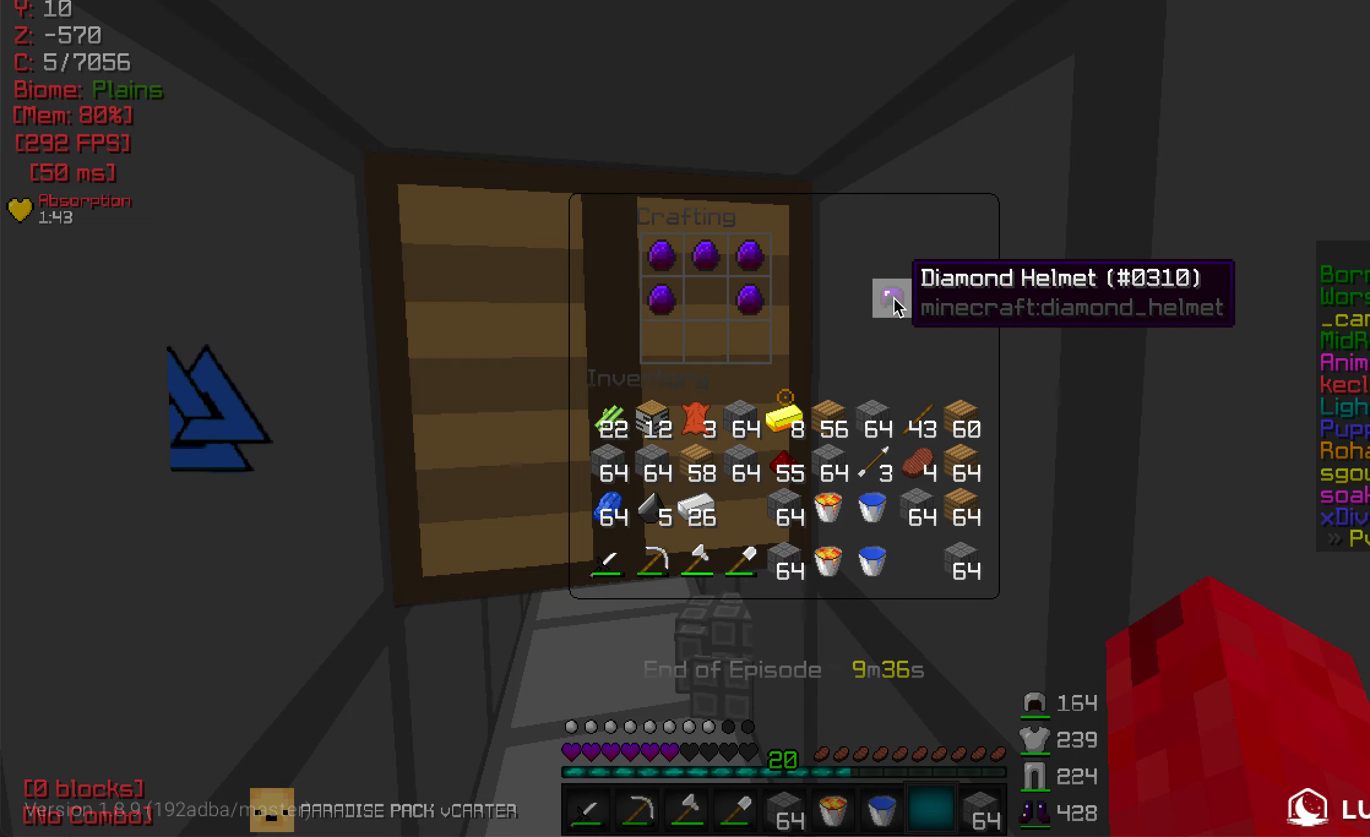
{"keys": [], "mouse": [], "events": []}
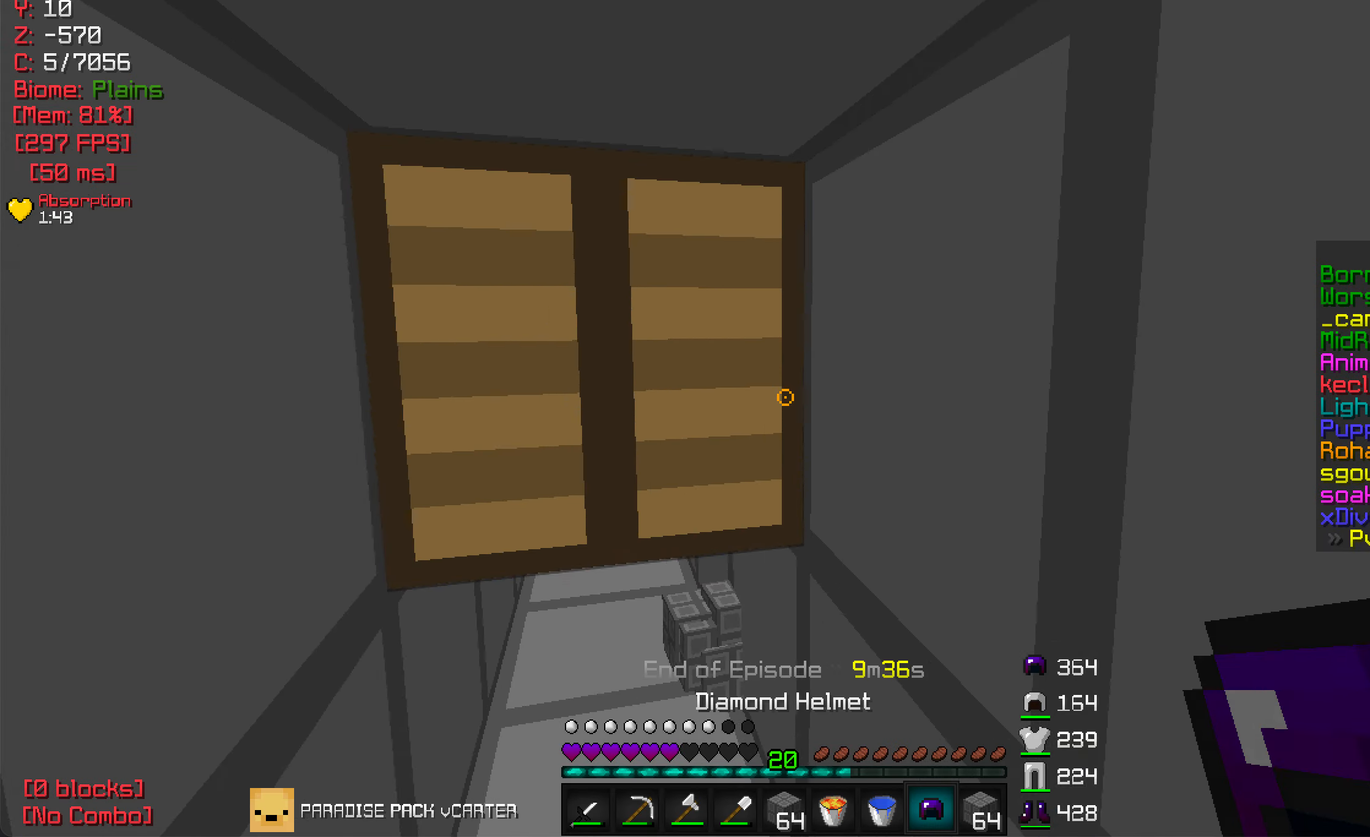
{"keys": [], "mouse": [], "events": [[50, "s", "down"], [167, "s", "up"]]}
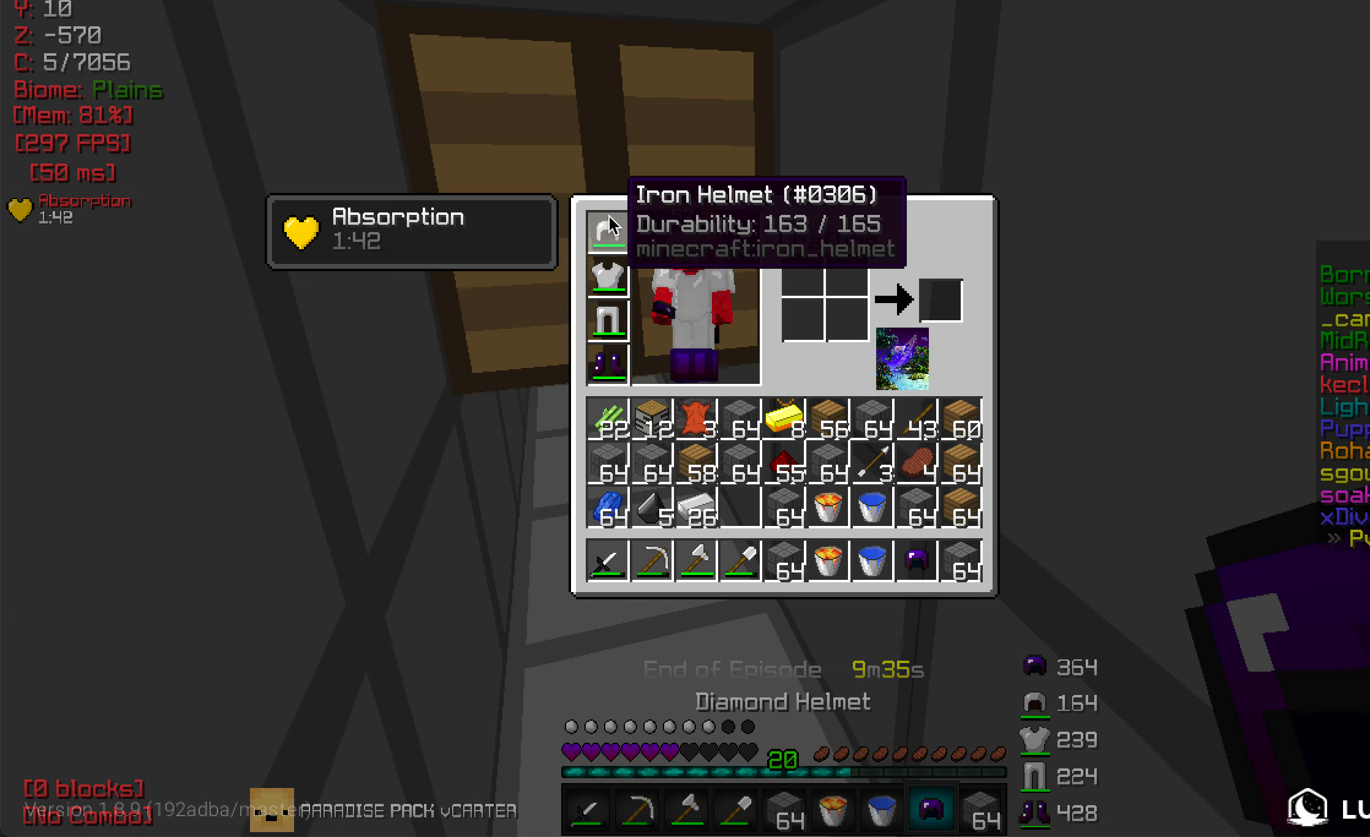
{"keys": [], "mouse": ["right"], "events": [[400, "mouse_right", "down"]]}
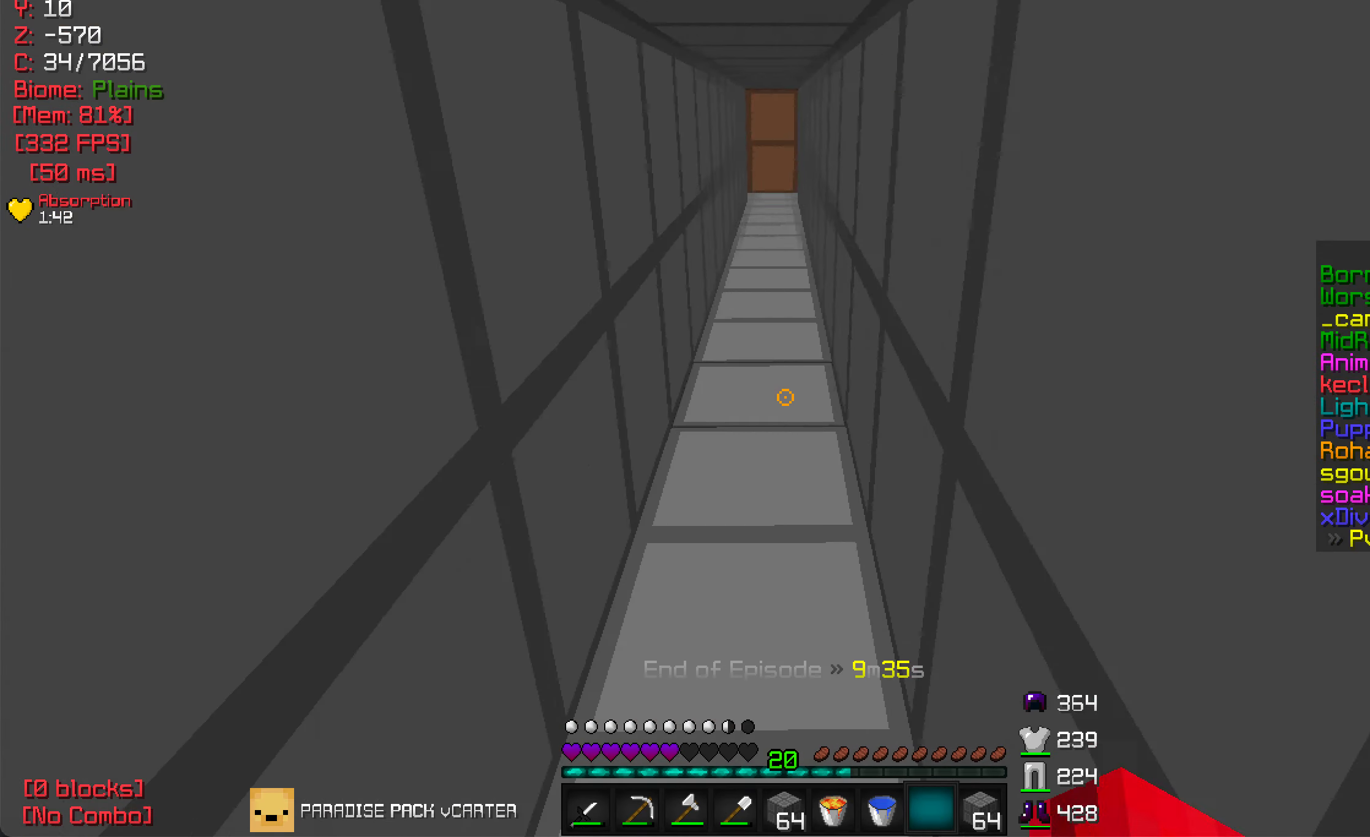
{"keys": ["w"], "mouse": [], "events": [[34, "mouse_right", "up"], [34, "w", "down"]]}
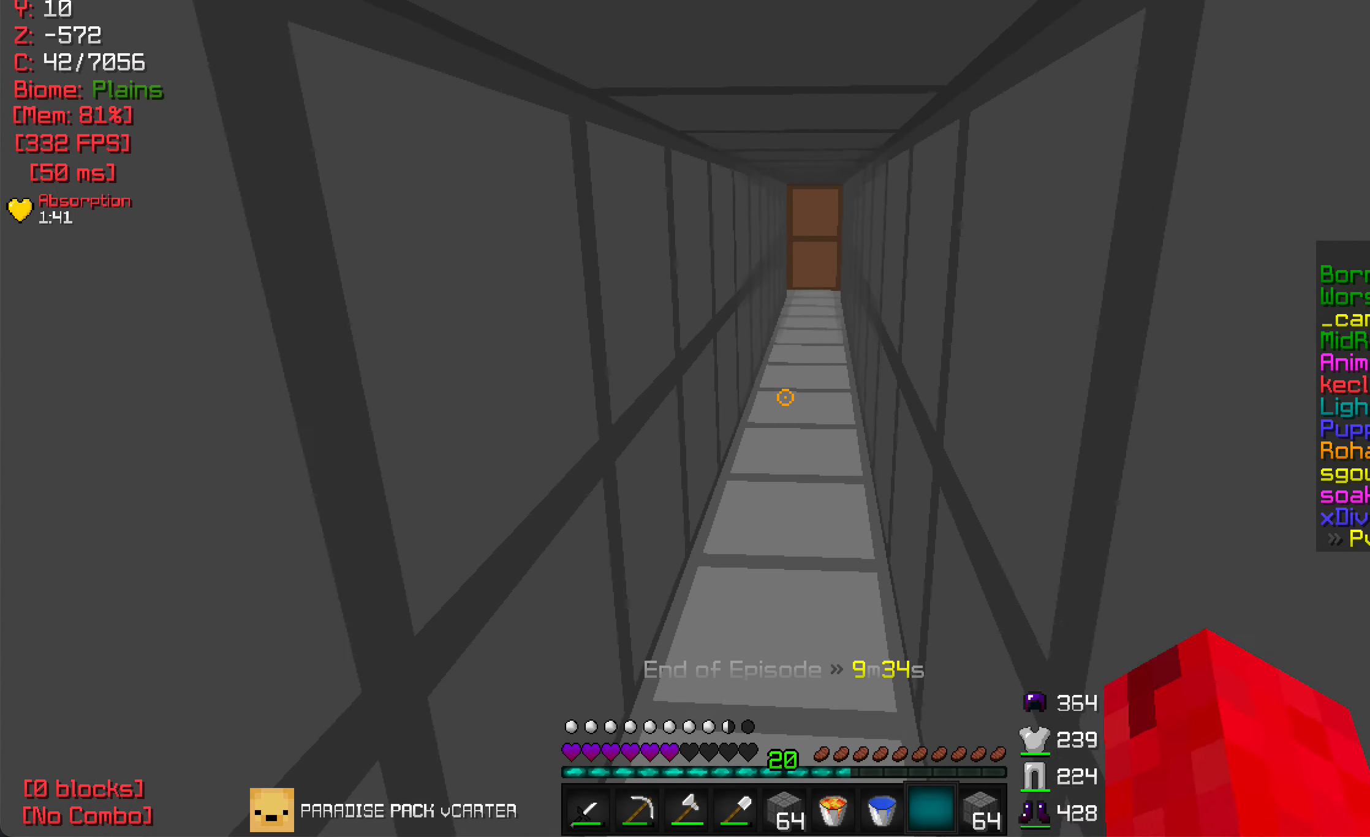
{"keys": ["w"], "mouse": [], "events": []}
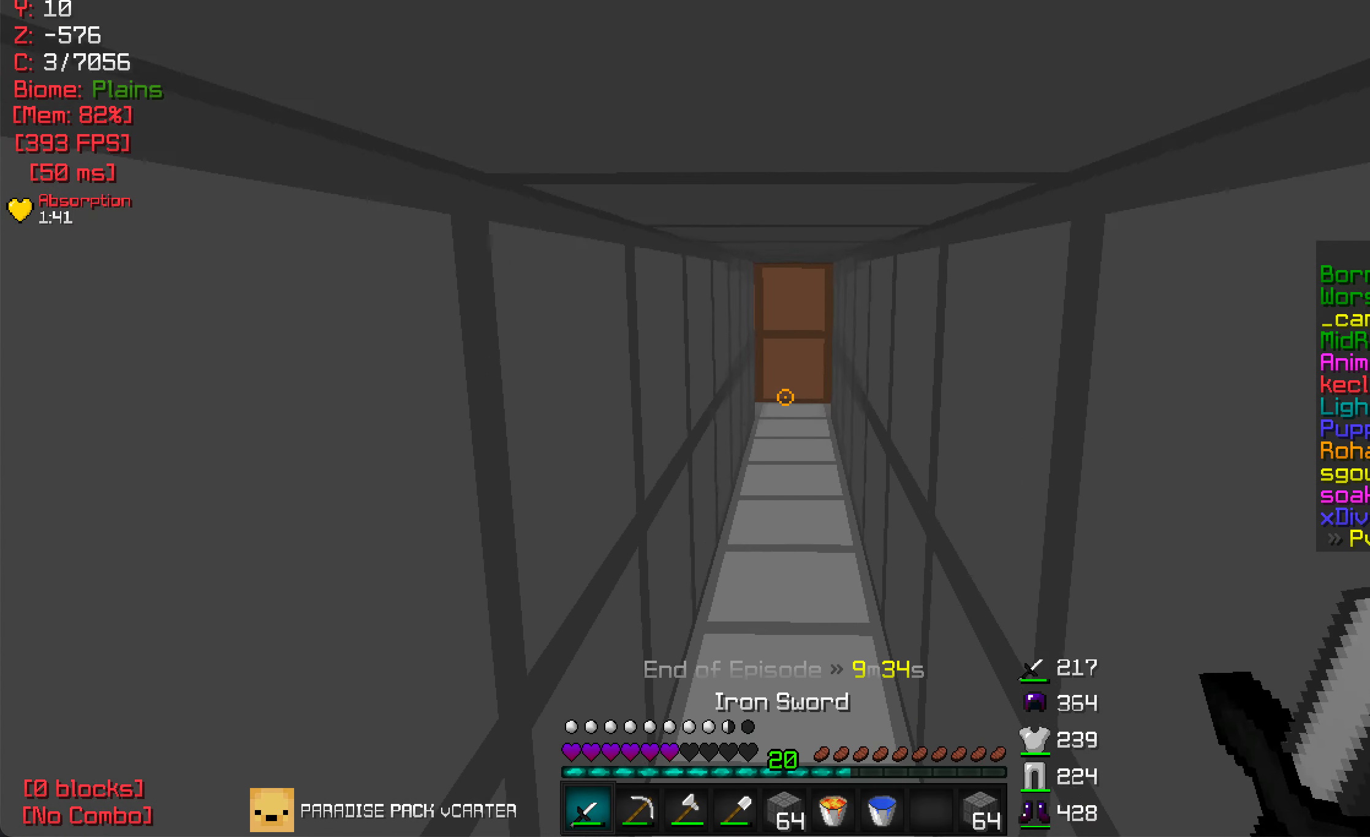
{"keys": ["w"], "mouse": [], "events": []}
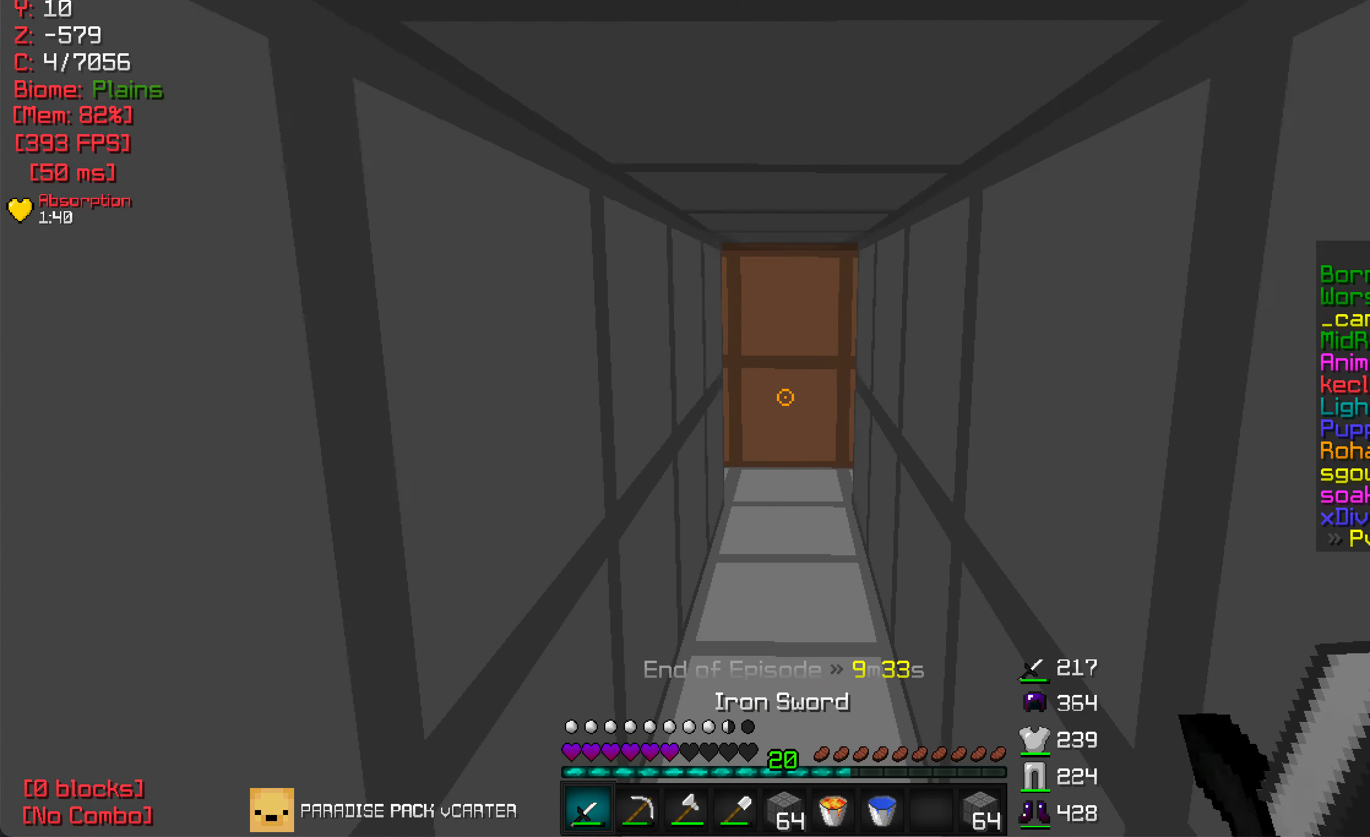
{"keys": ["w"], "mouse": [], "events": []}
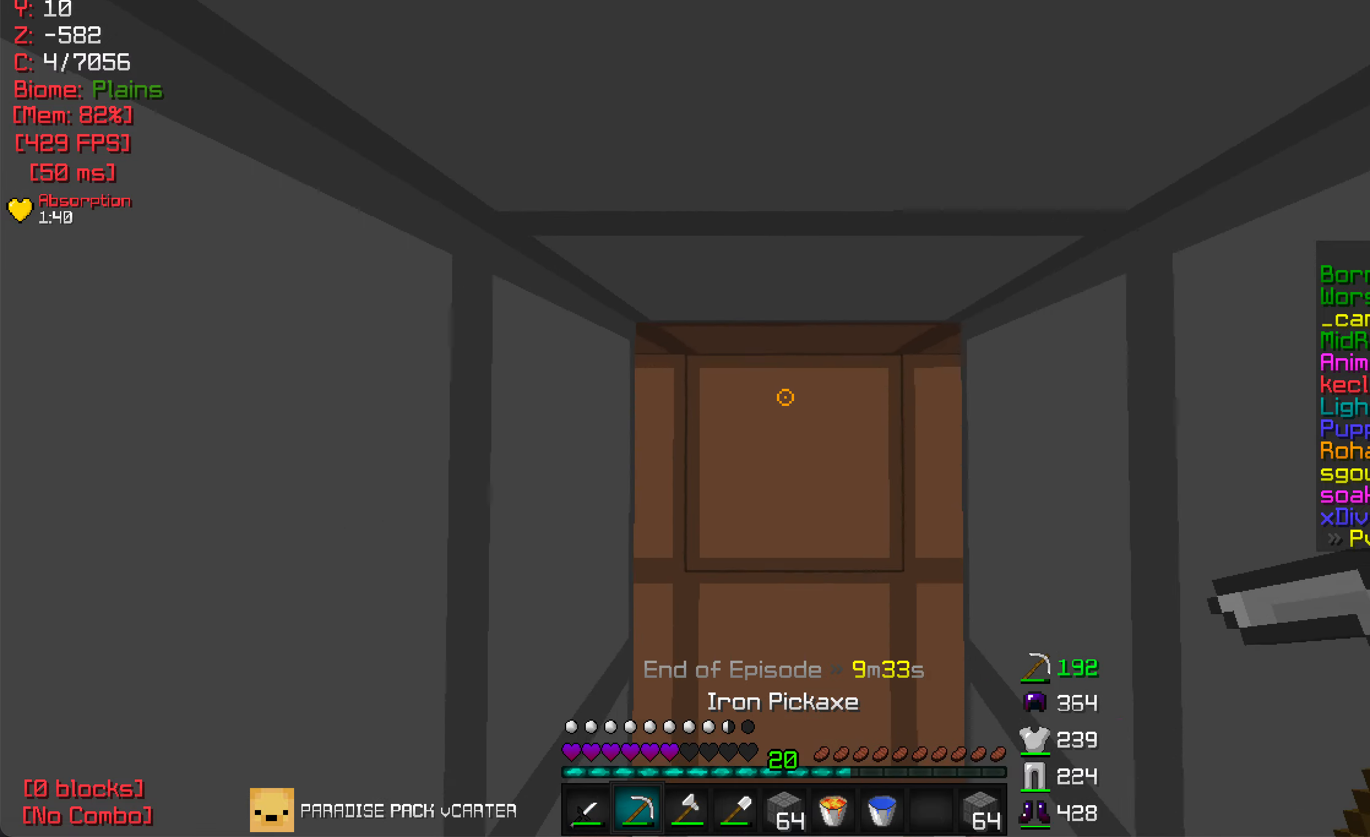
{"keys": ["w"], "mouse": ["left"], "events": [[266, "mouse_left", "down"]]}
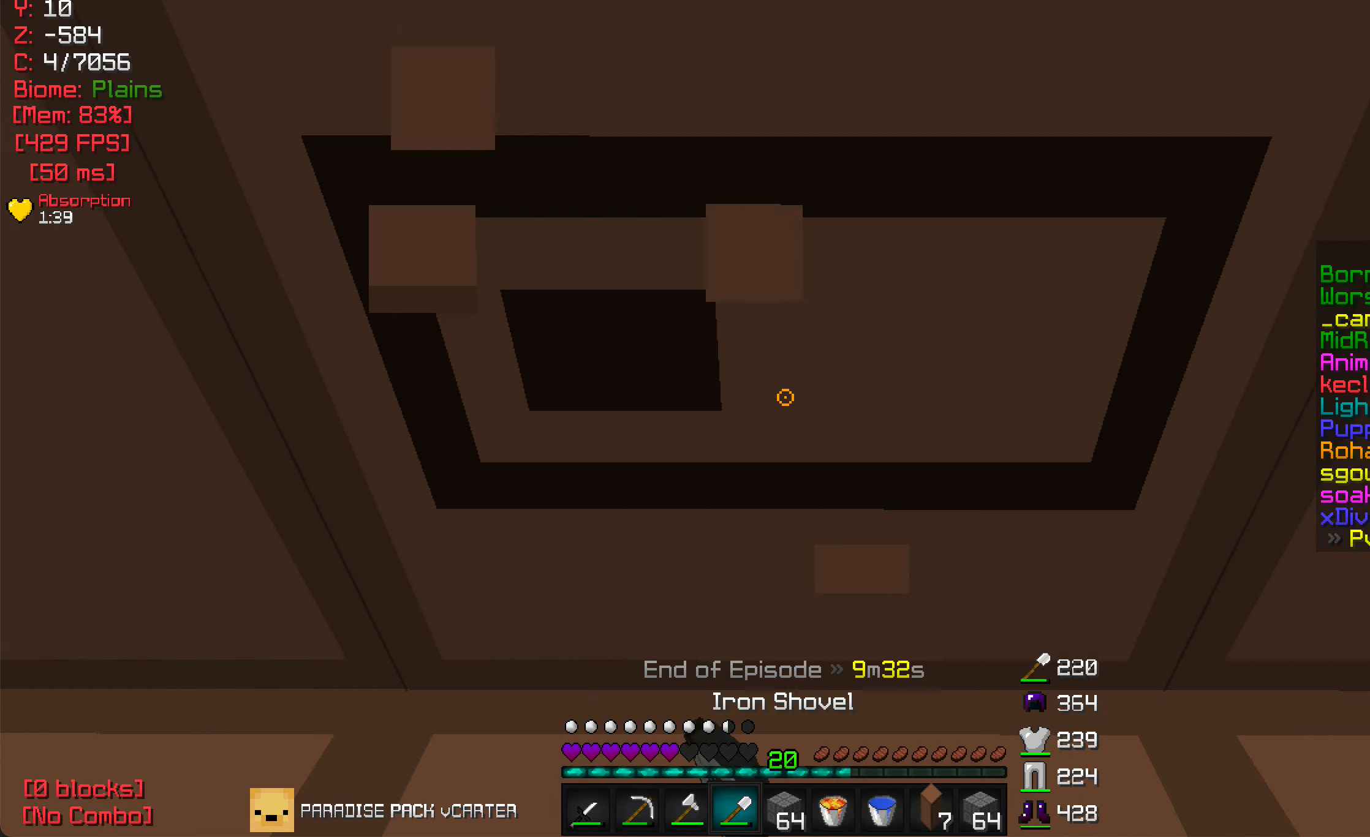
{"keys": [], "mouse": ["left"], "events": [[166, "w", "up"]]}
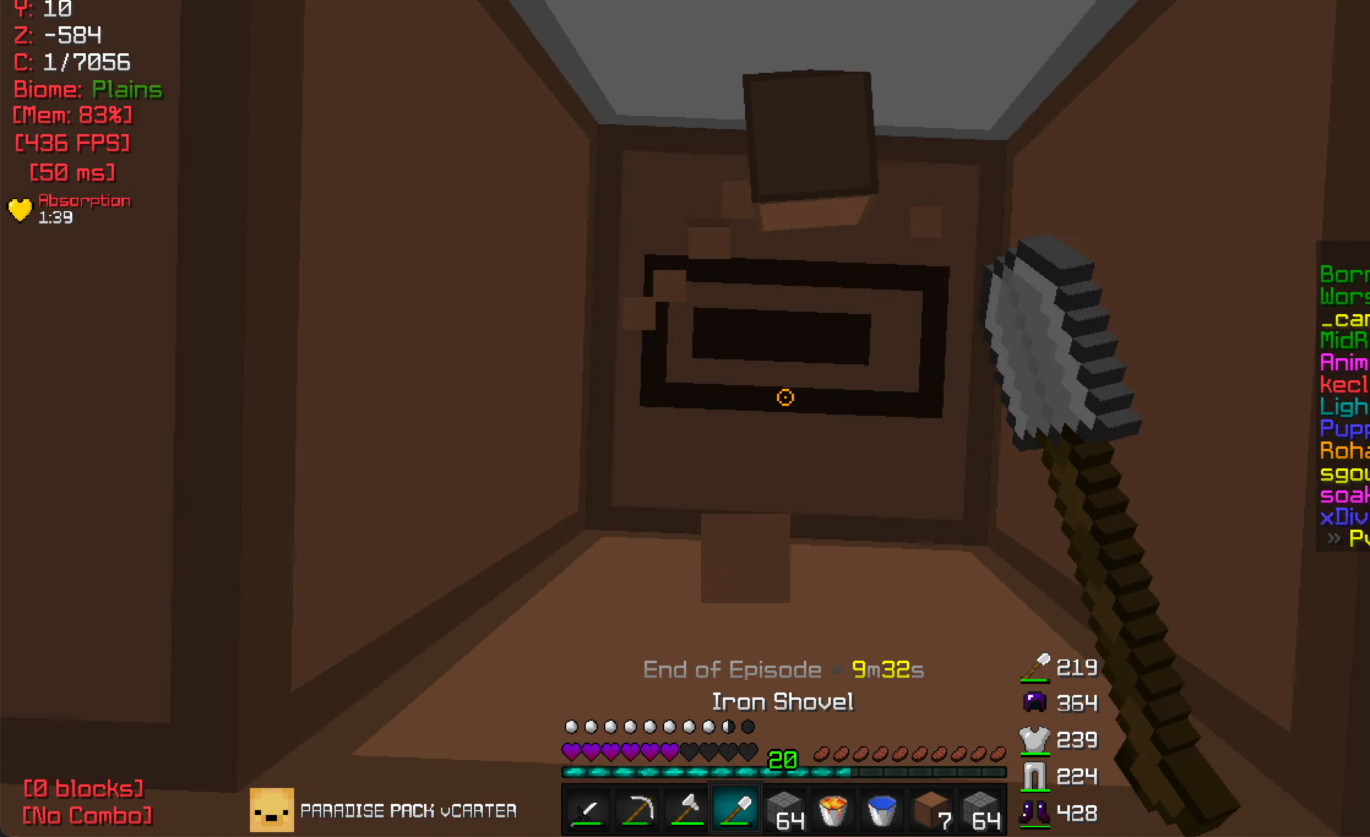
{"keys": [], "mouse": ["left"], "events": [[83, "s", "down"], [216, "s", "up"]]}
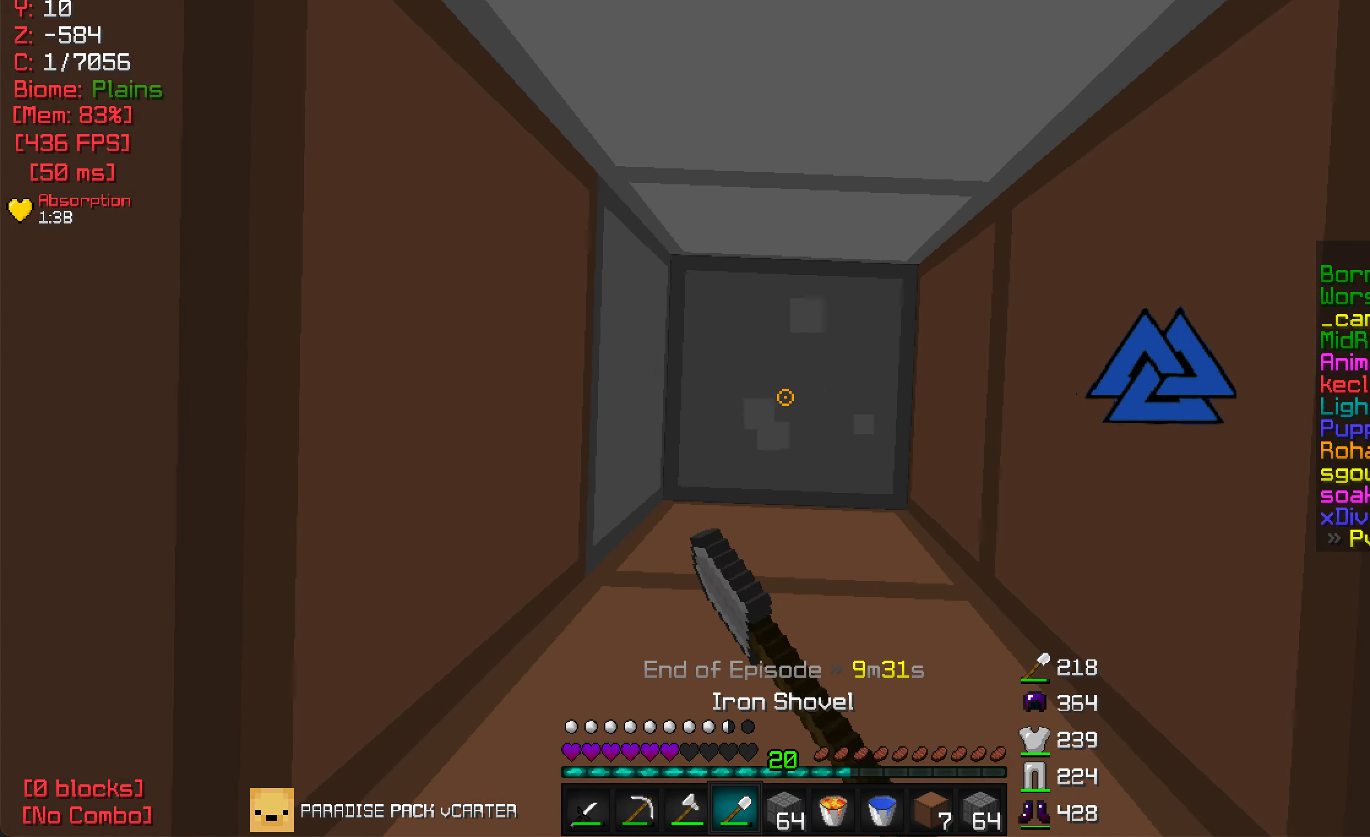
{"keys": ["w"], "mouse": [], "events": [[50, "w", "down"], [233, "mouse_left", "up"]]}
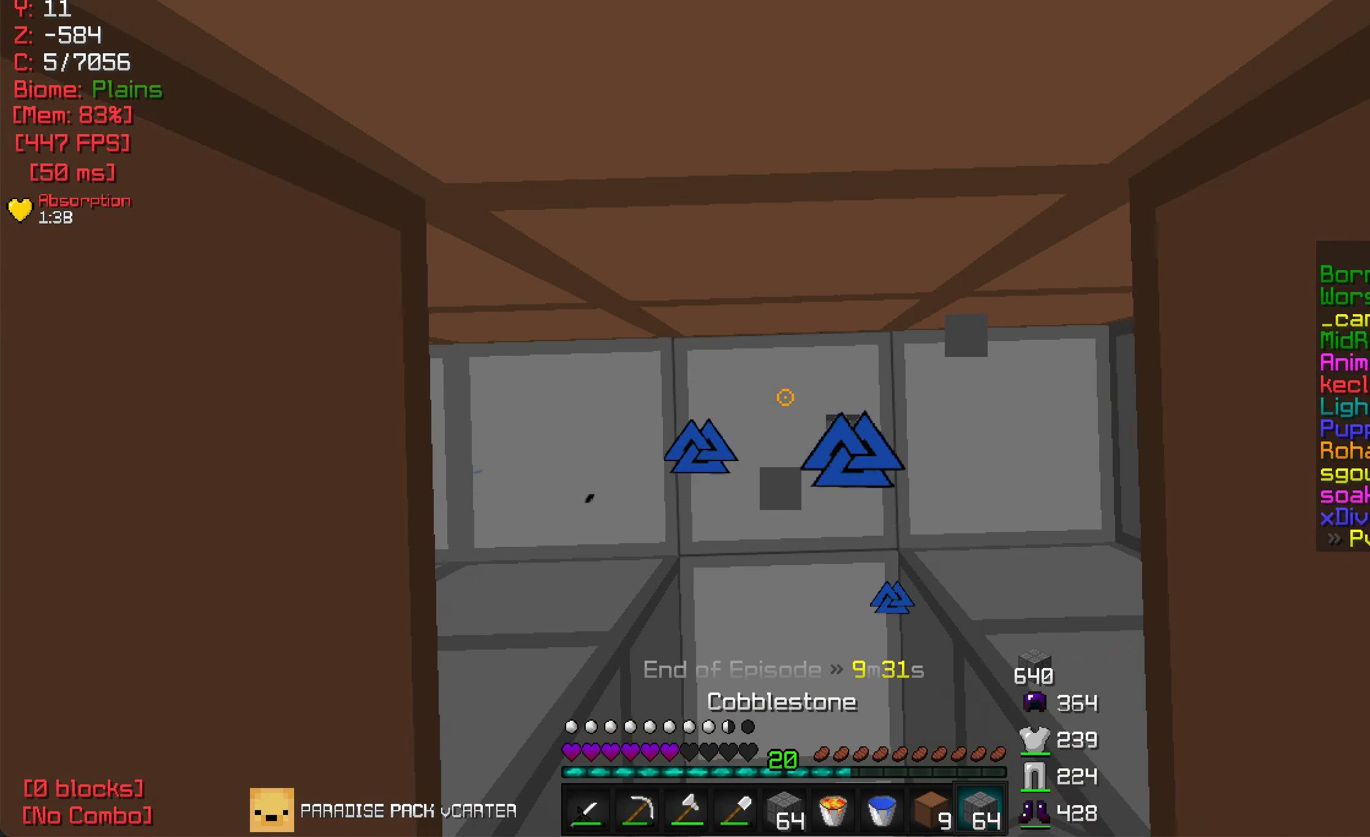
{"keys": ["s"], "mouse": [], "events": [[50, "w", "up"], [450, "s", "down"]]}
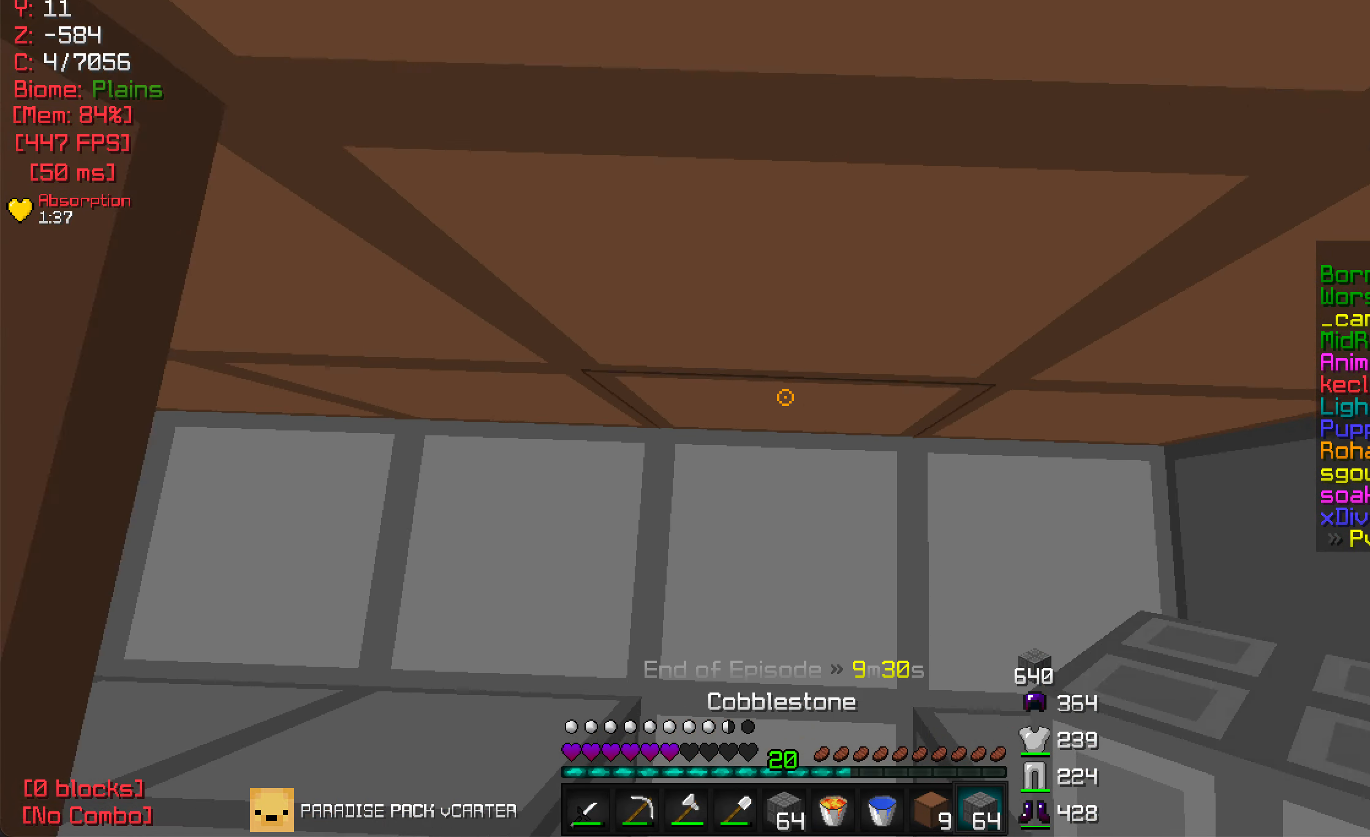
{"keys": [], "mouse": [], "events": [[50, "s", "up"]]}
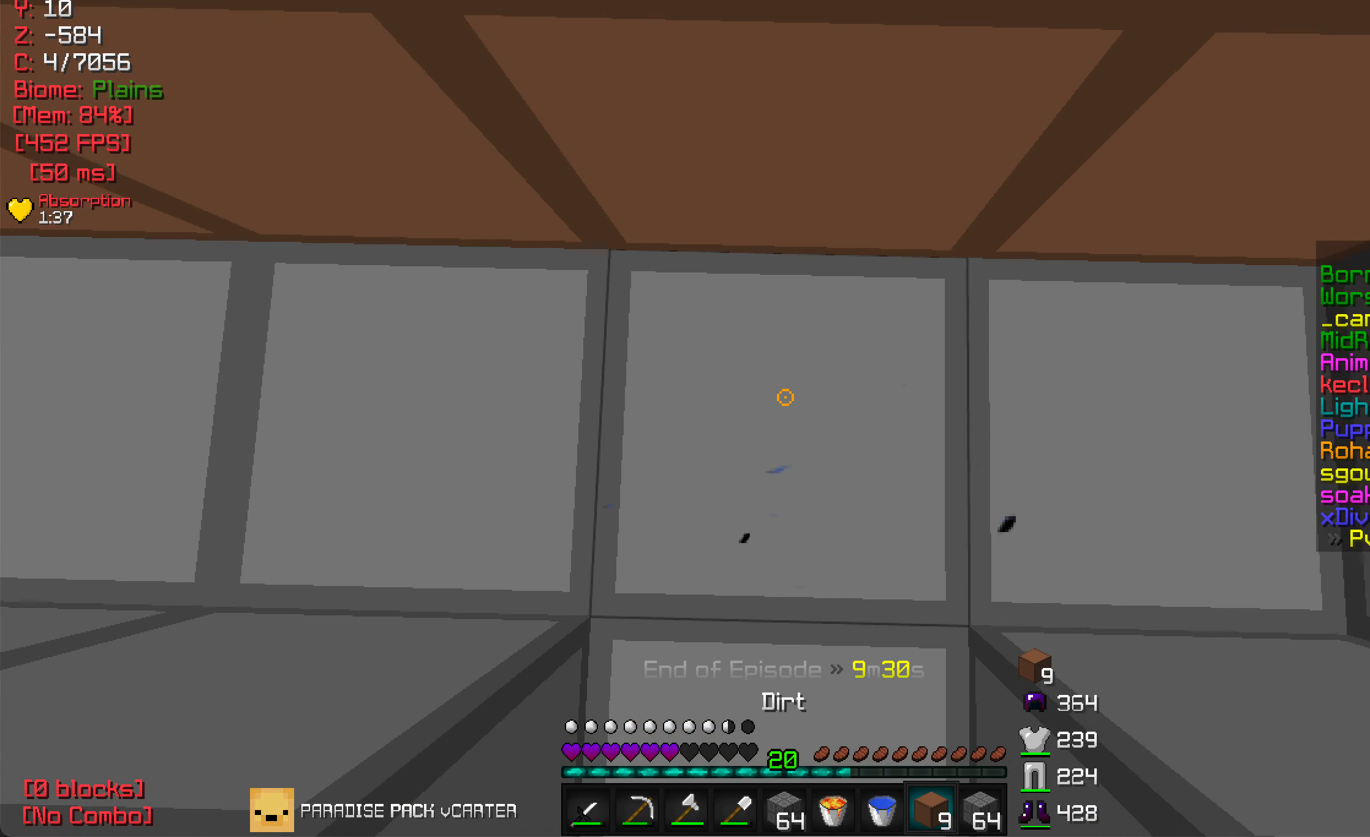
{"keys": [], "mouse": [], "events": [[266, "mouse_right", "down"], [433, "mouse_right", "up"]]}
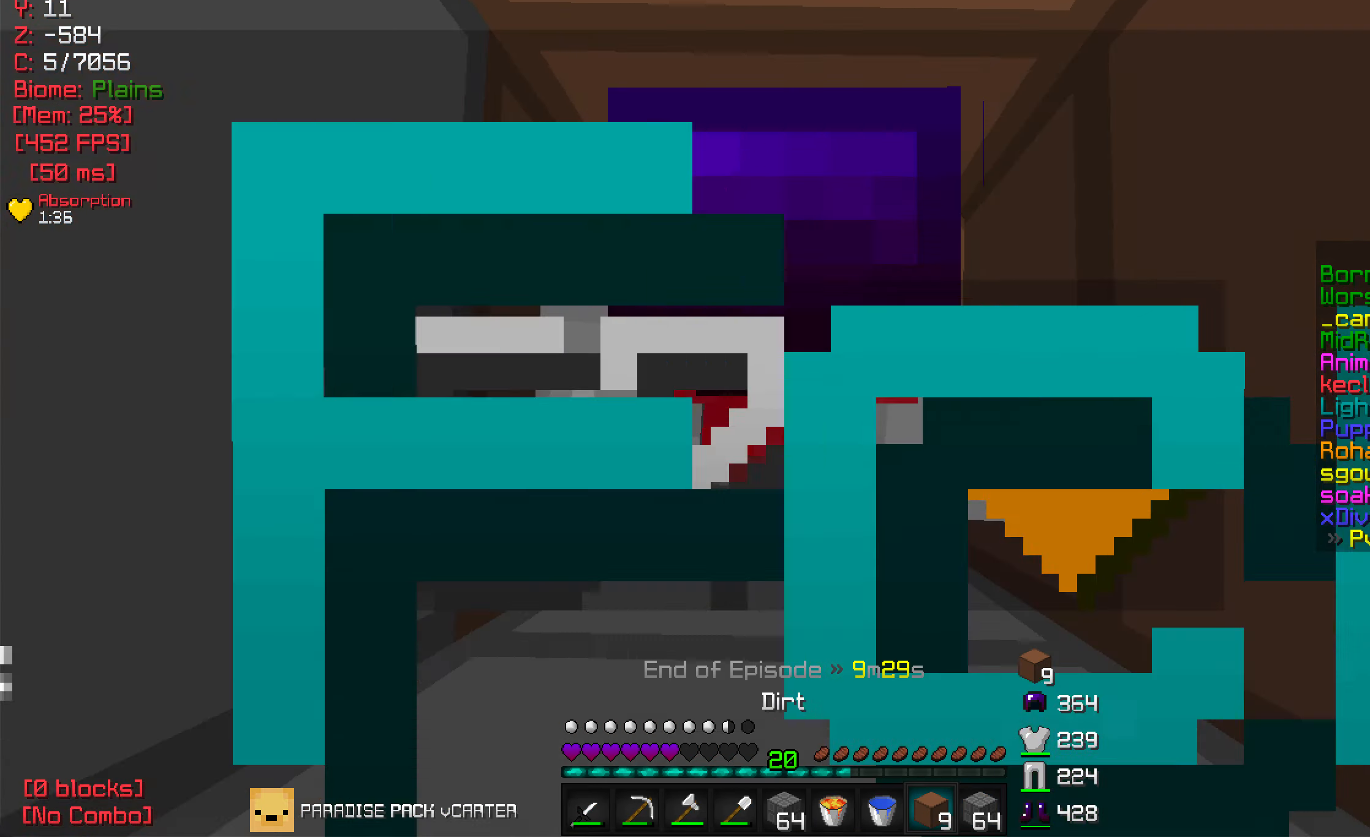
{"keys": [], "mouse": [], "events": [[16, "mouse_right", "down"], [133, "mouse_right", "up"], [400, "mouse_right", "down"], [500, "mouse_right", "up"]]}
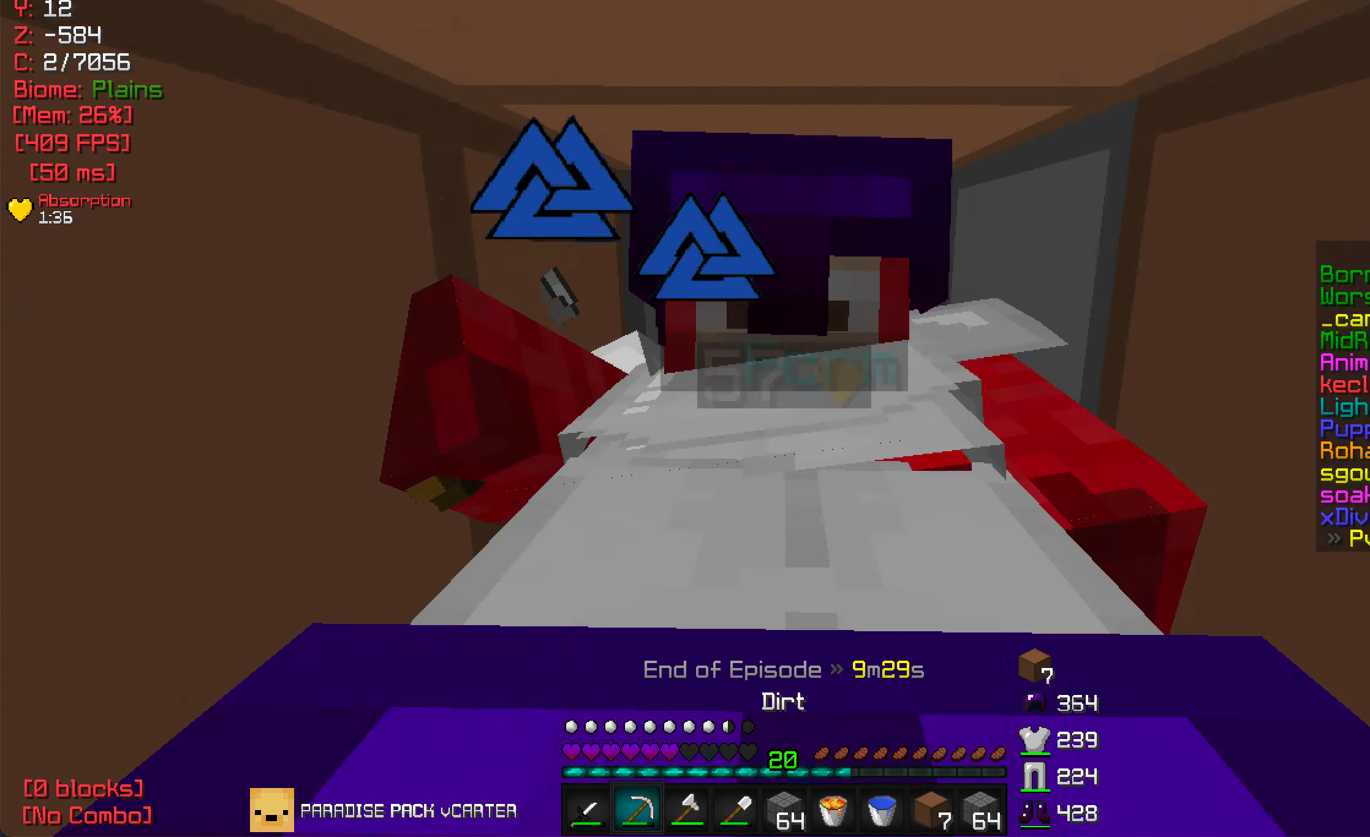
{"keys": [], "mouse": ["left"], "events": [[116, "mouse_left", "down"]]}
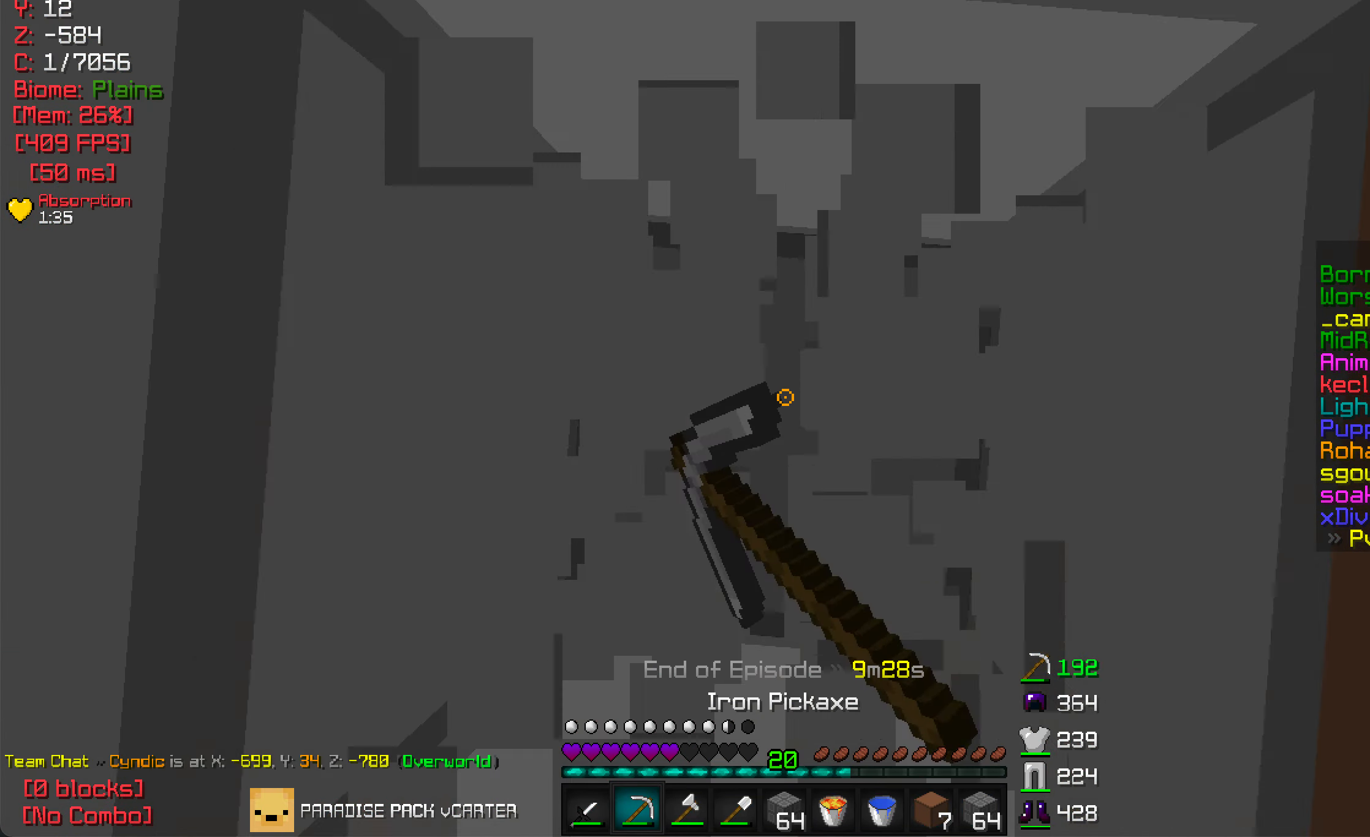
{"keys": [], "mouse": ["left"], "events": []}
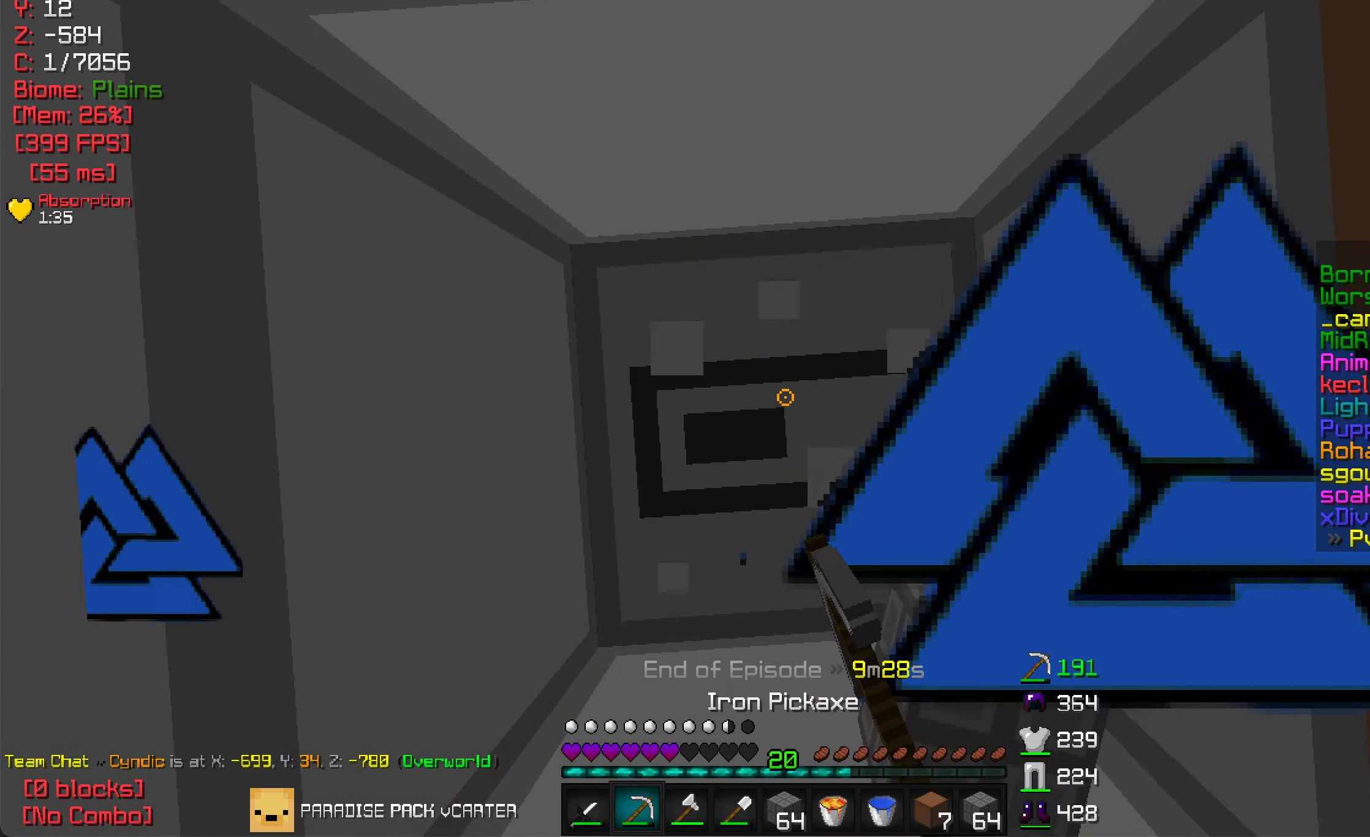
{"keys": [], "mouse": ["left"], "events": []}
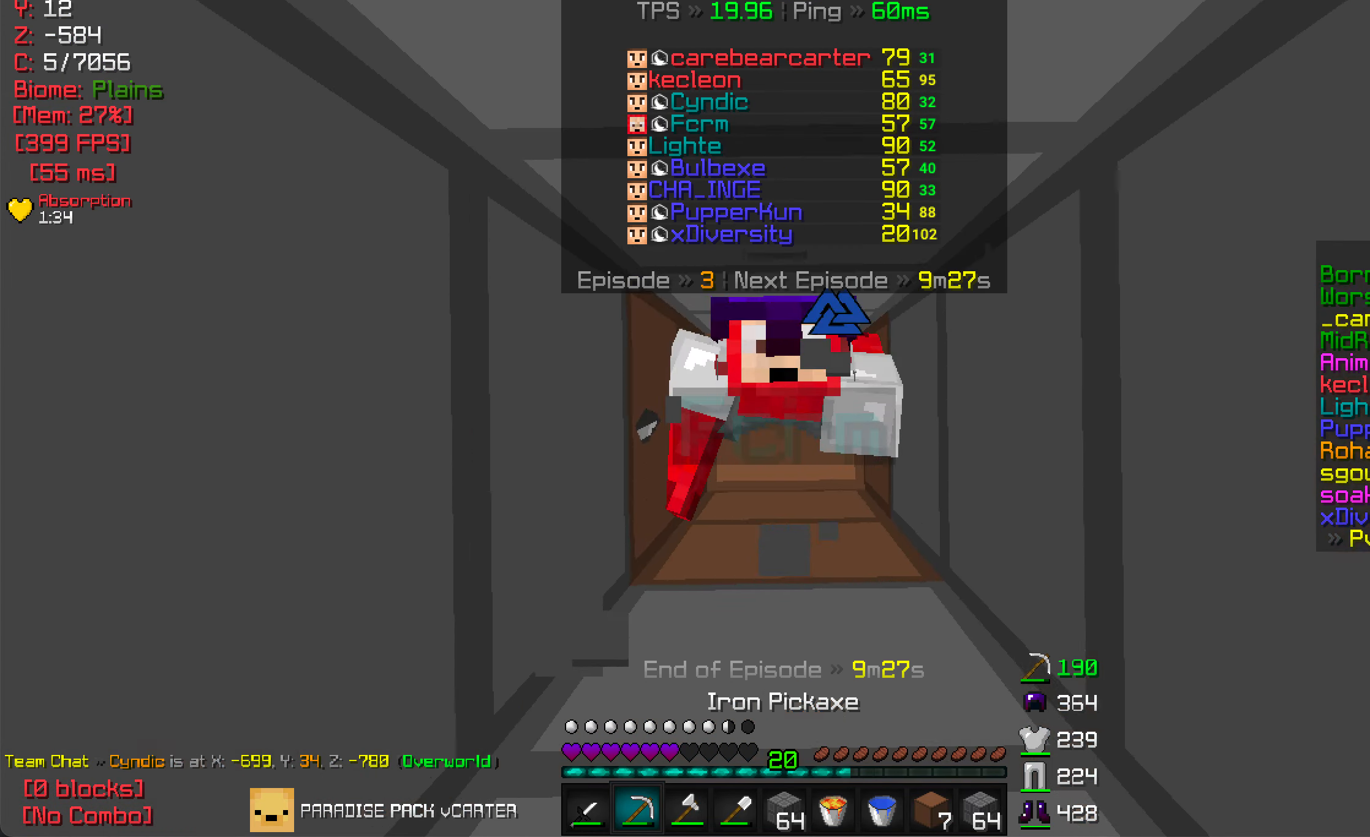
{"keys": [], "mouse": ["left"], "events": []}
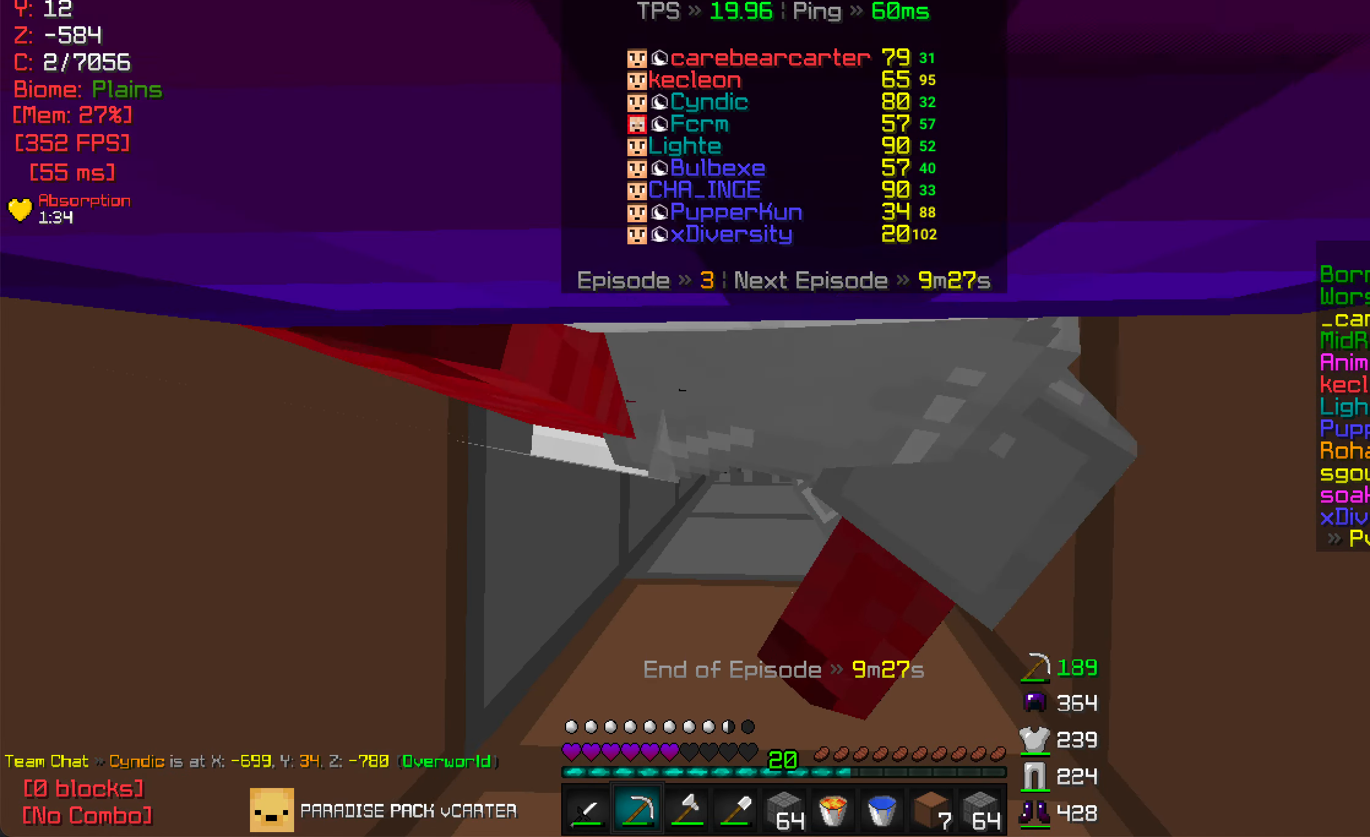
{"keys": [], "mouse": ["left"], "events": []}
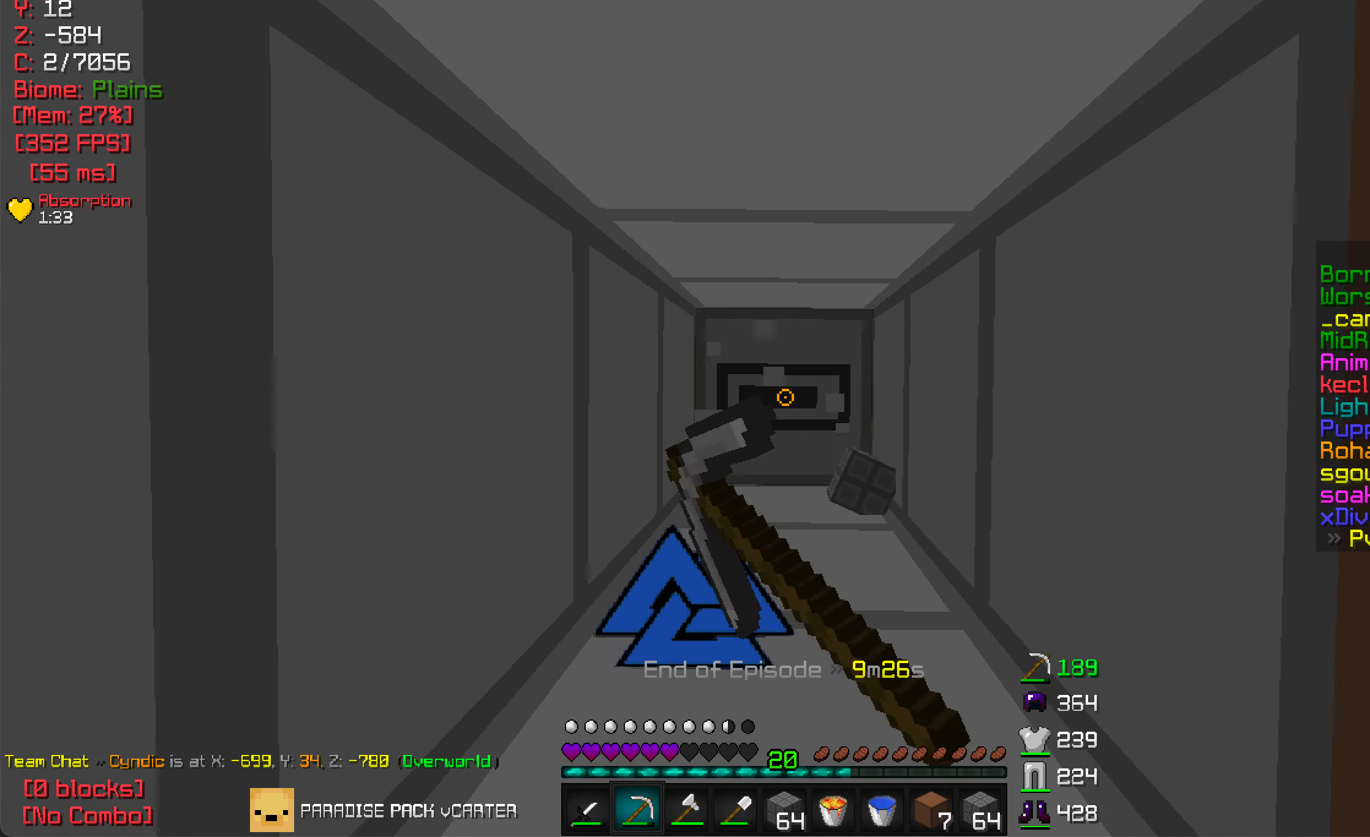
{"keys": [], "mouse": ["left"], "events": []}
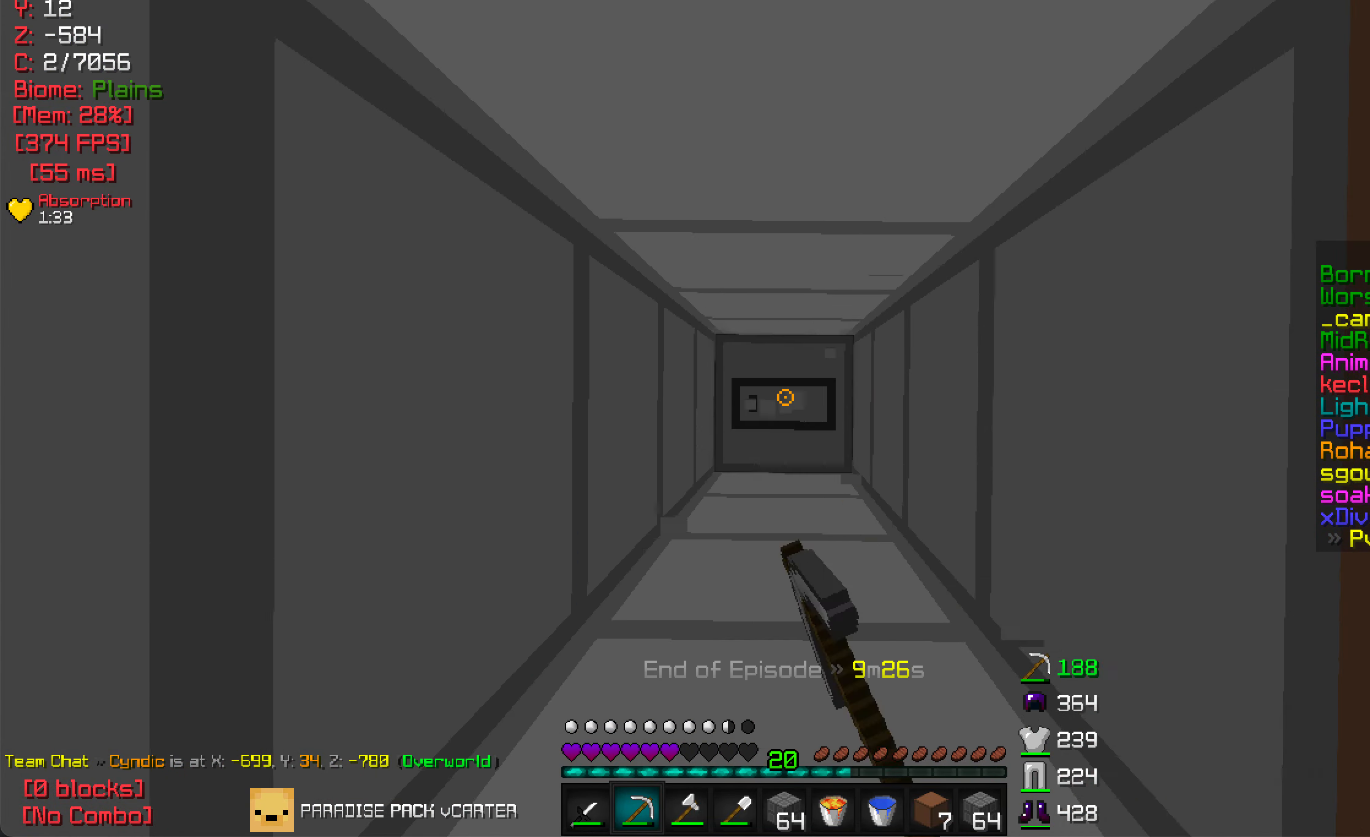
{"keys": ["w"], "mouse": ["left"], "events": [[183, "w", "down"]]}
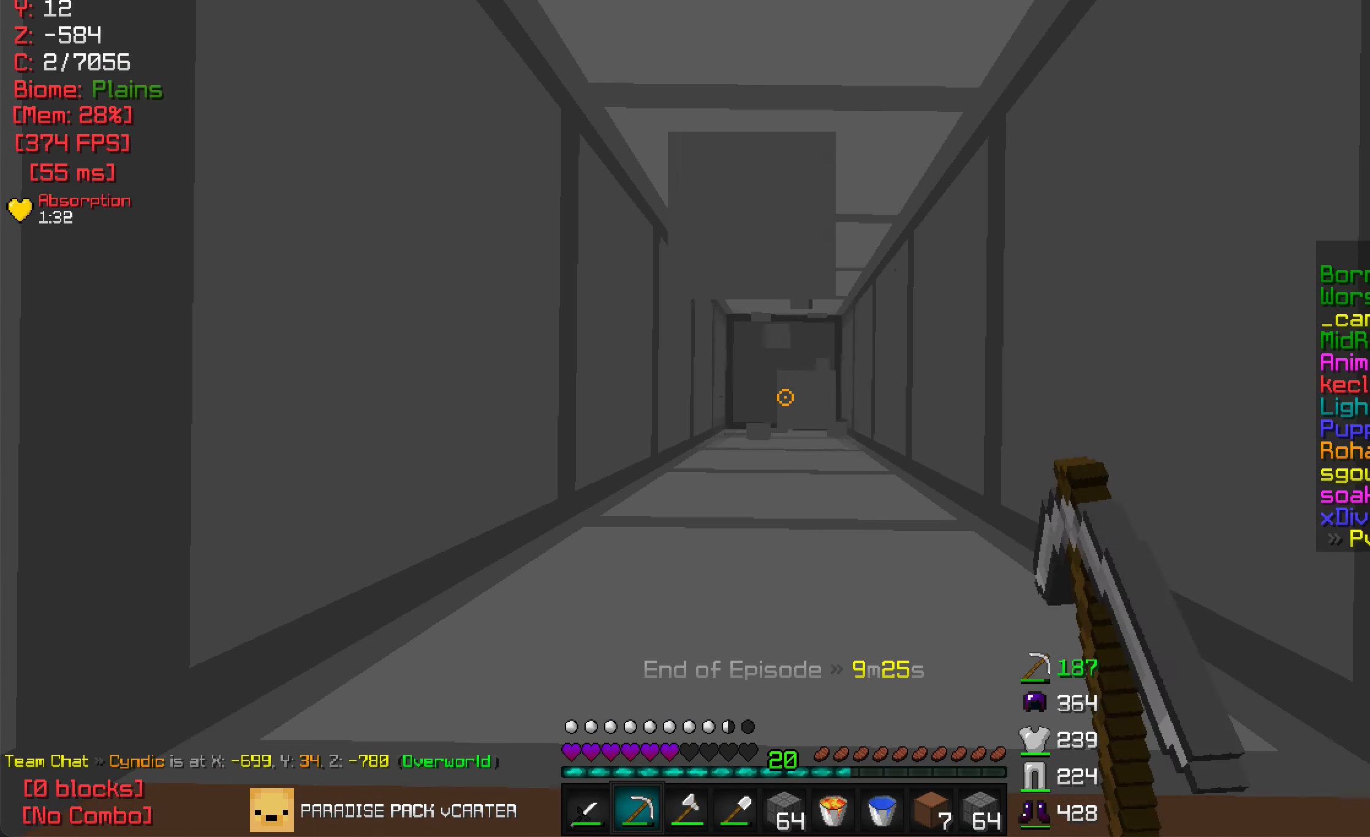
{"keys": [], "mouse": ["right"], "events": [[67, "mouse_left", "up"], [433, "mouse_right", "down"], [433, "w", "up"]]}
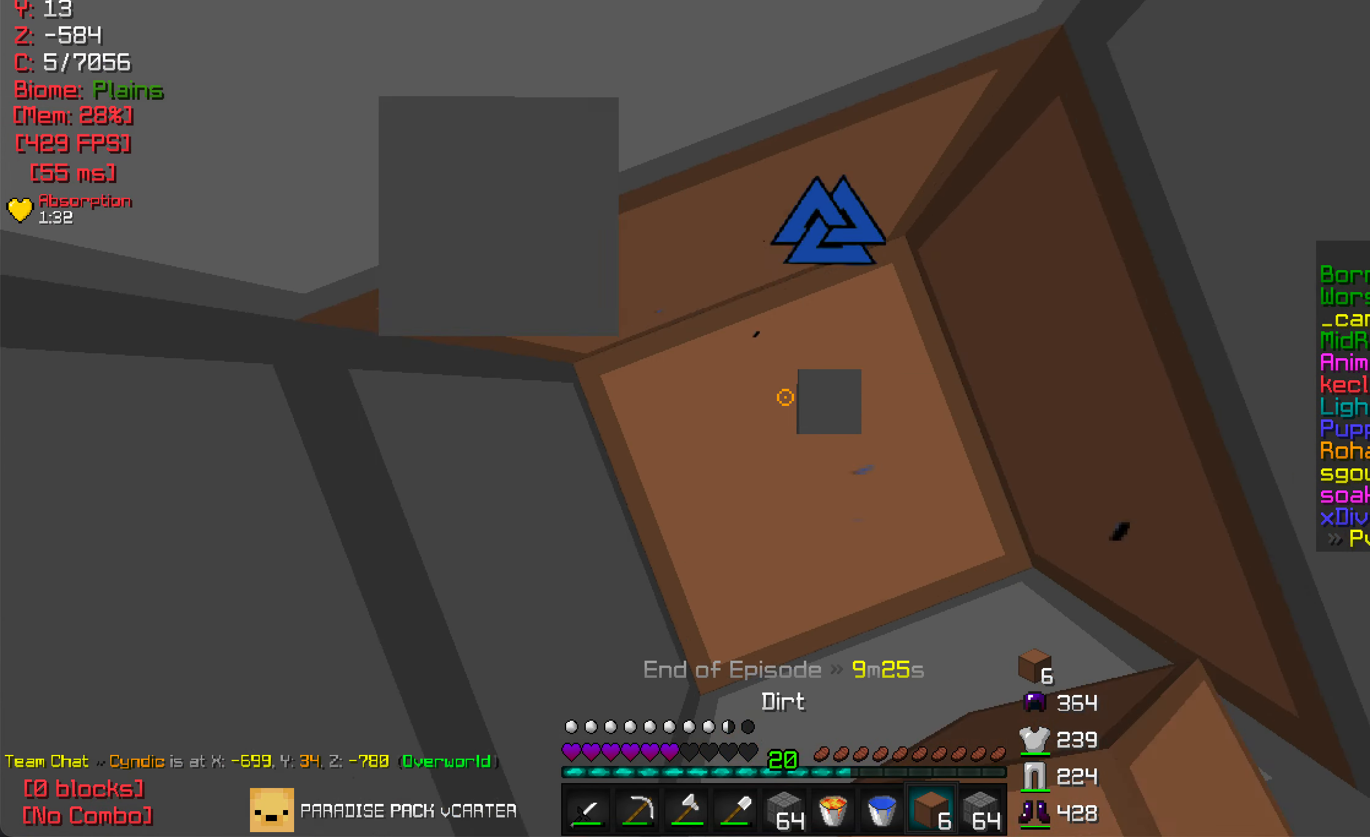
{"keys": [], "mouse": ["right"], "events": [[100, "s", "down"], [233, "s", "up"]]}
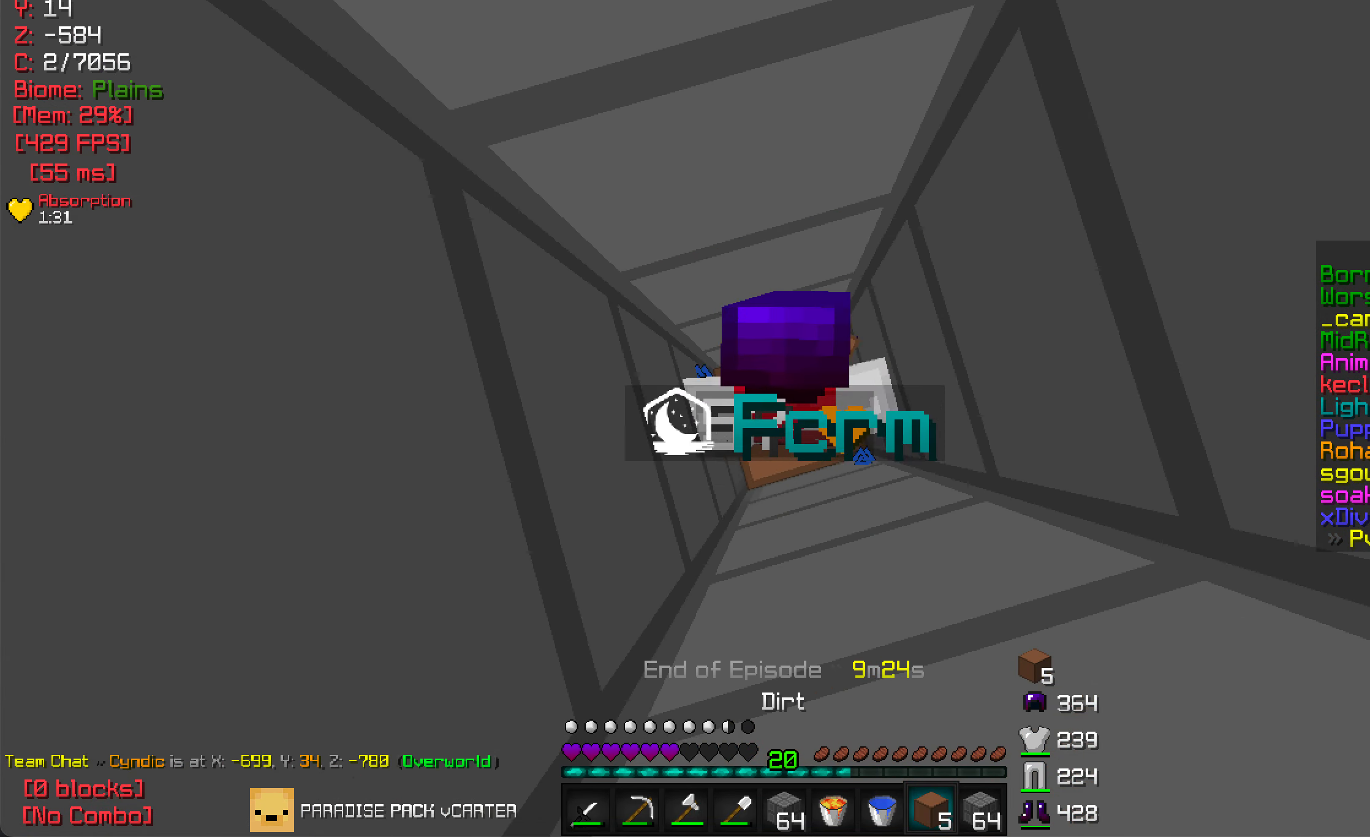
{"keys": [], "mouse": ["right"], "events": []}
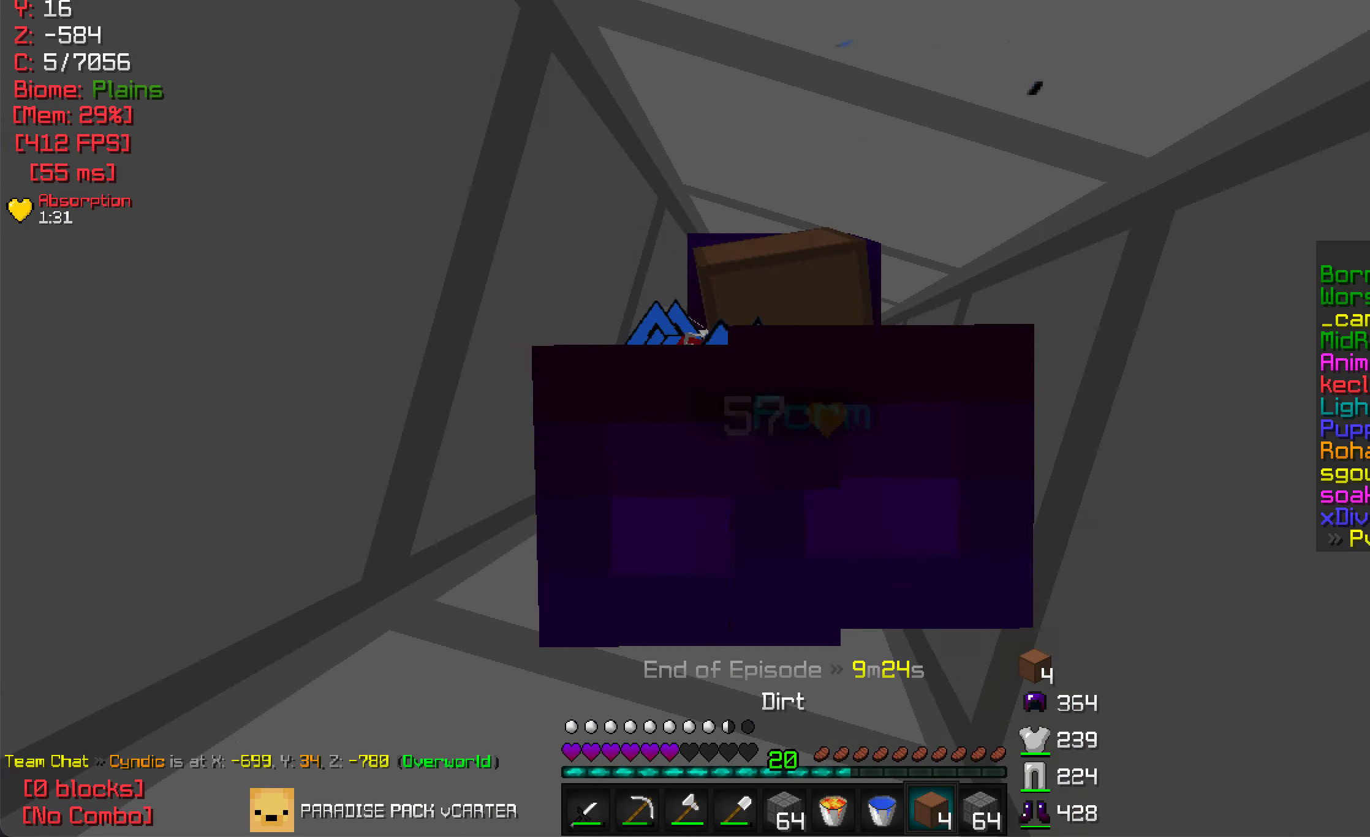
{"keys": [], "mouse": ["right"], "events": []}